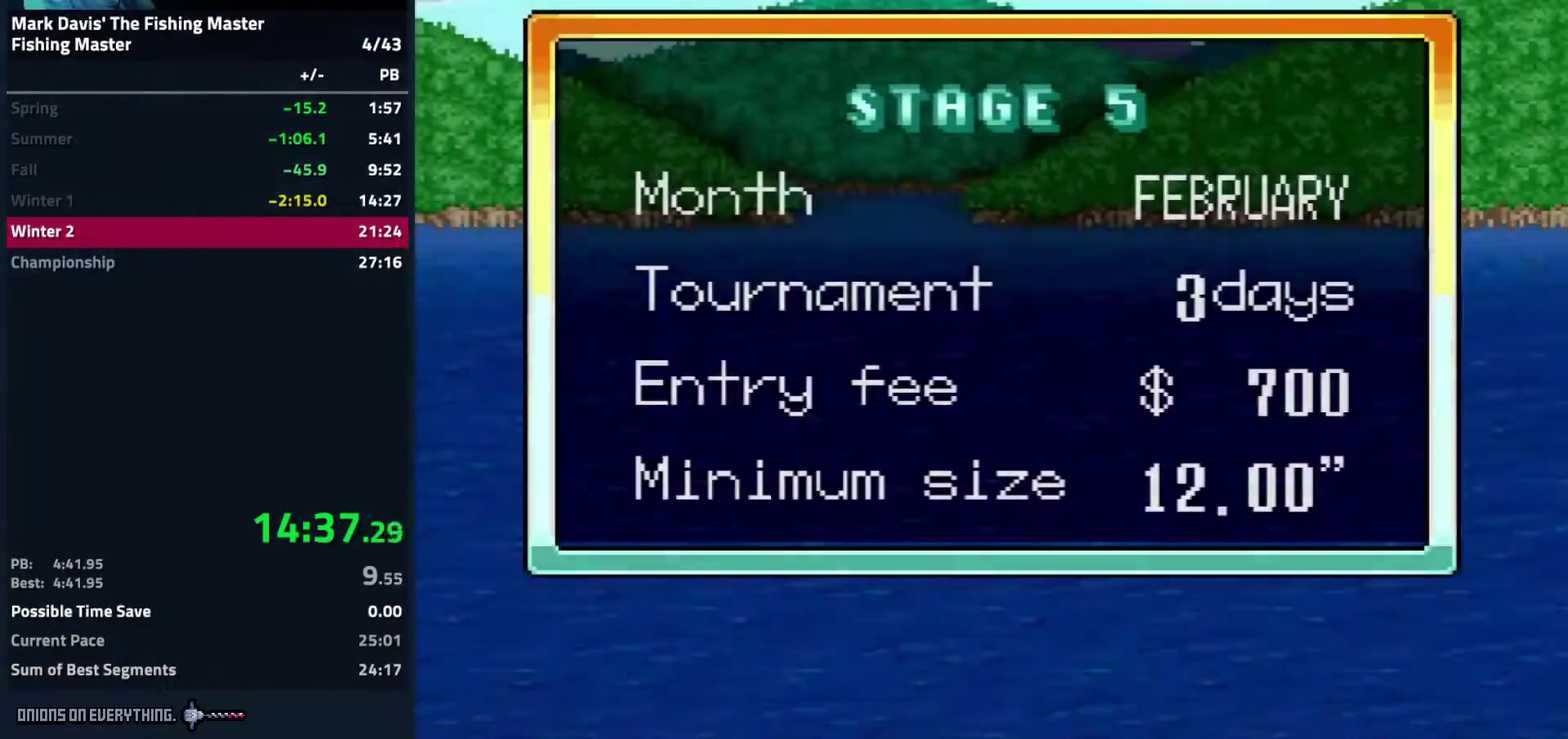
Gameplay with a controller (Nintendo layout); each line is a JSON object with the inputs held at the frame after it. "events" lists button and stick changes between this image and that frame as [ms after this image, input, new state], when the widget could be followed in between. Not read: L3 R3.
{"buttons": [], "events": [[83, "A", "up"], [117, "A", "down"], [167, "A", "up"]]}
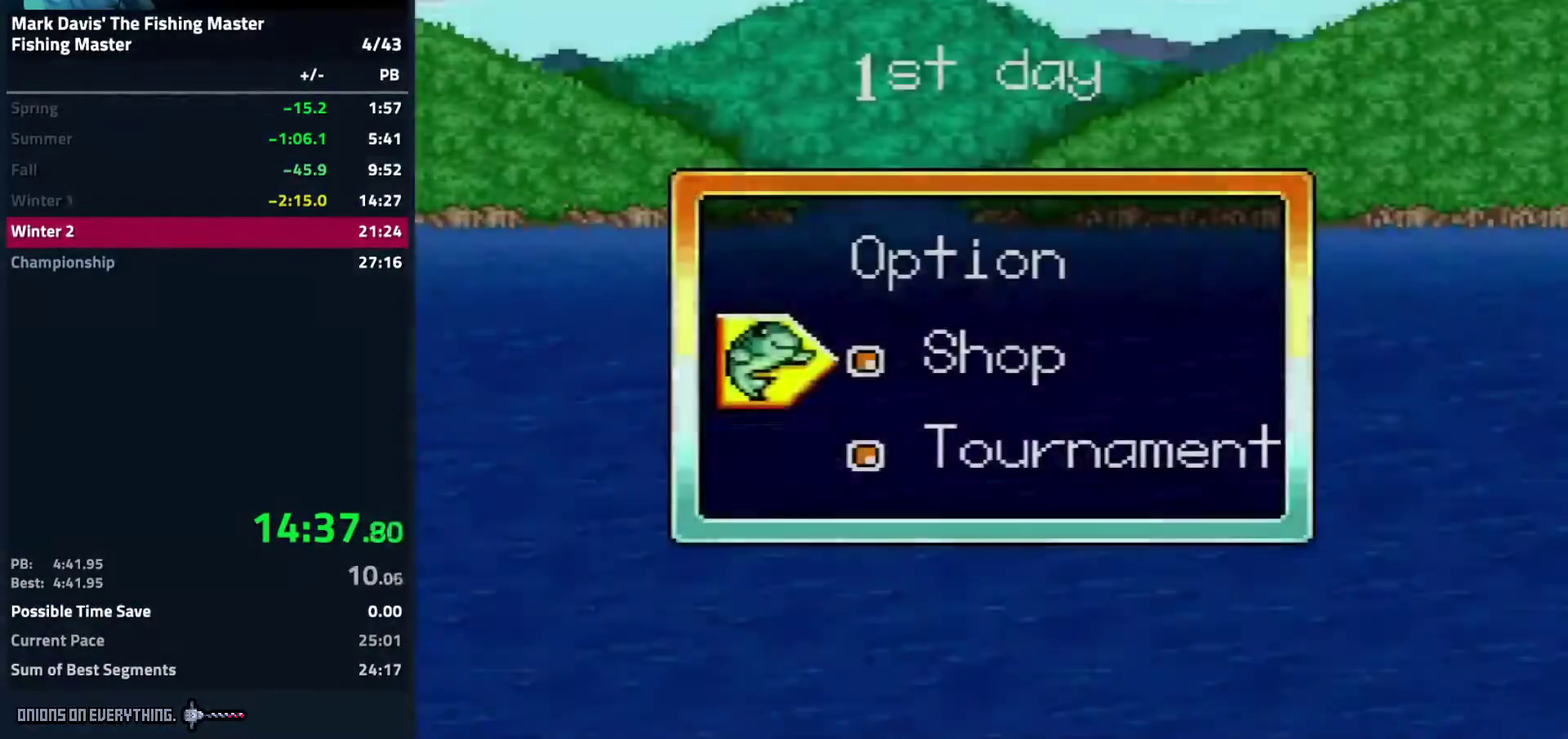
{"buttons": [], "events": [[17, "DPAD_DOWN", "down"], [100, "DPAD_DOWN", "up"], [117, "A", "down"], [167, "A", "up"], [217, "A", "down"], [250, "A", "up"], [283, "A", "down"], [333, "A", "up"], [367, "A", "down"], [500, "A", "up"]]}
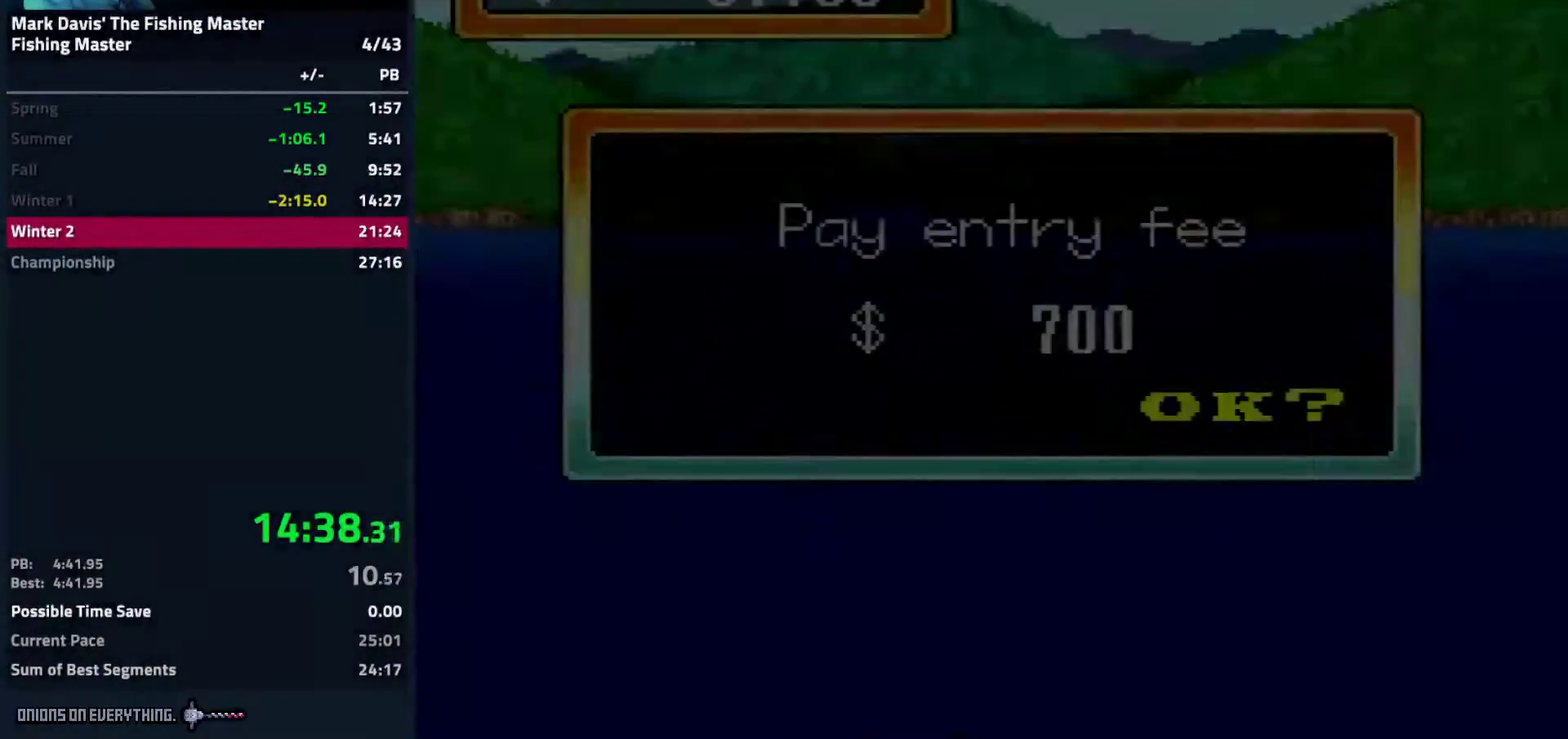
{"buttons": [], "events": [[33, "A", "down"], [500, "A", "up"]]}
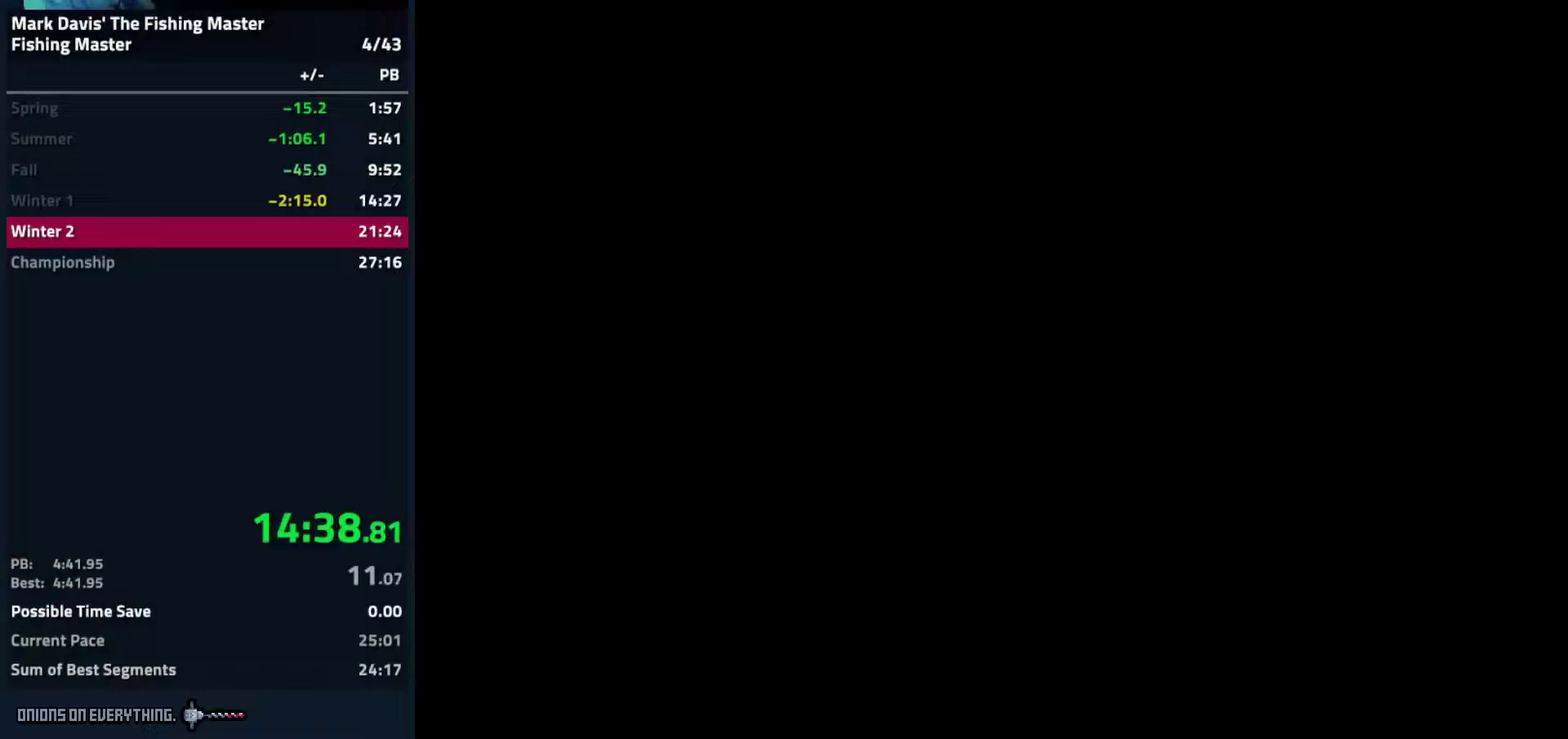
{"buttons": []}
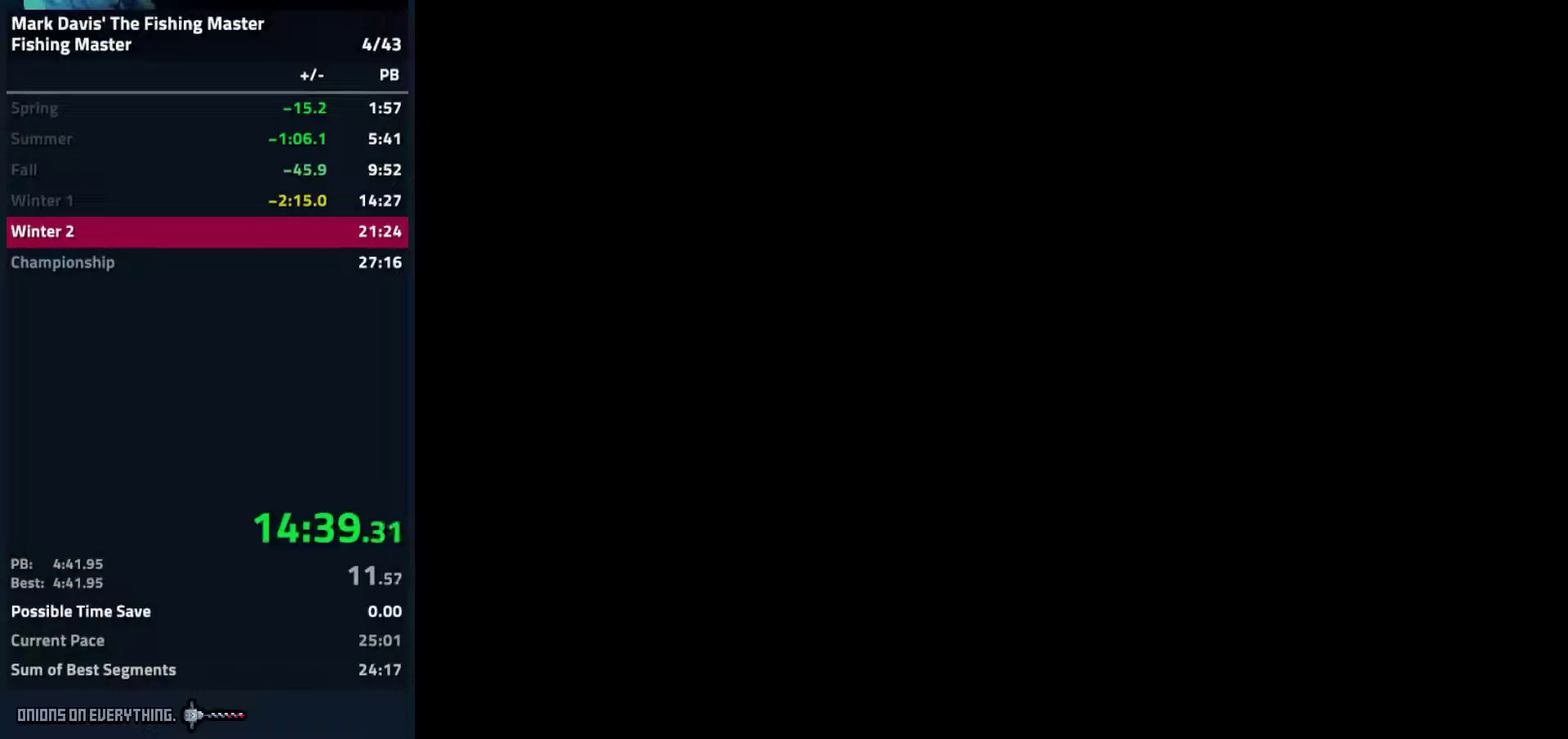
{"buttons": []}
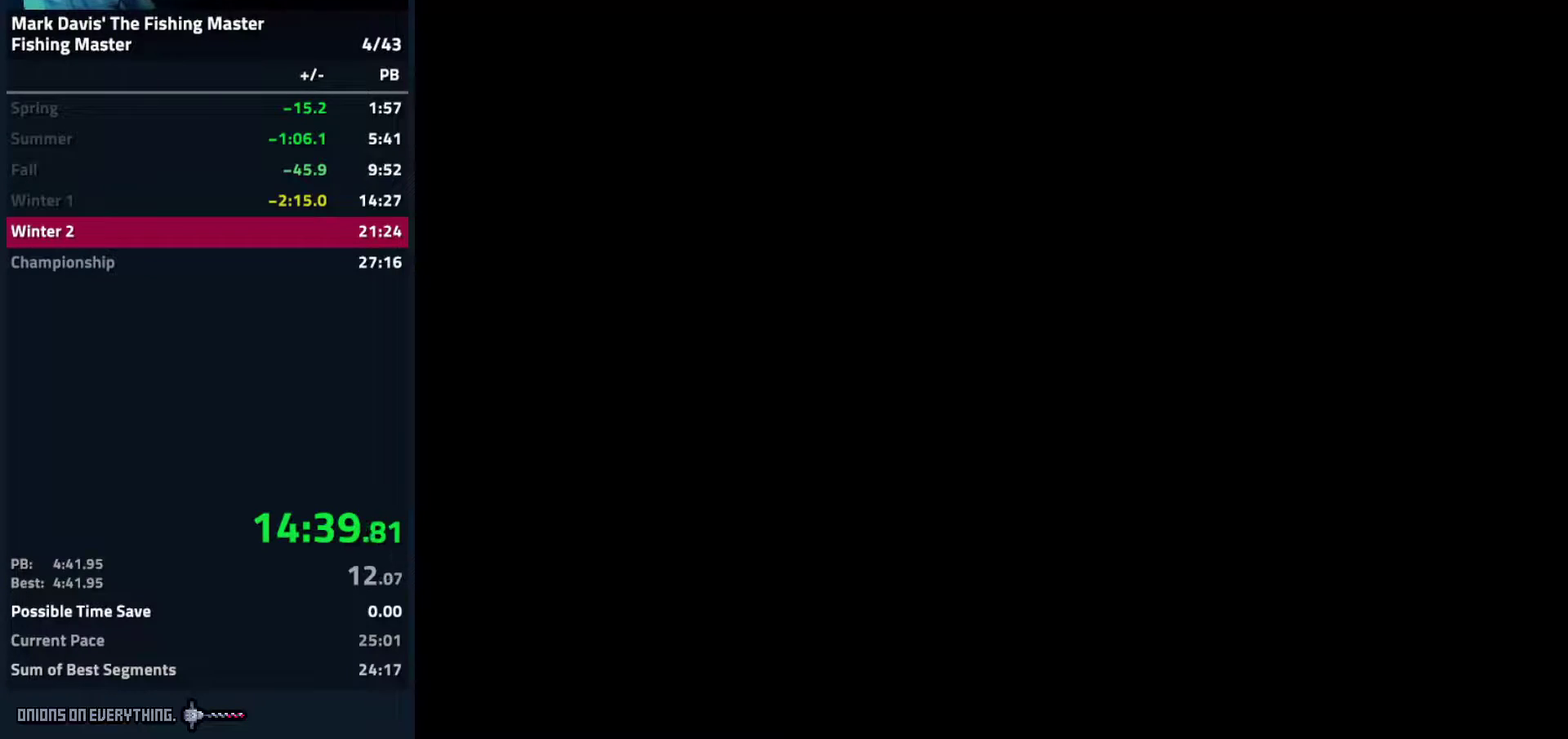
{"buttons": []}
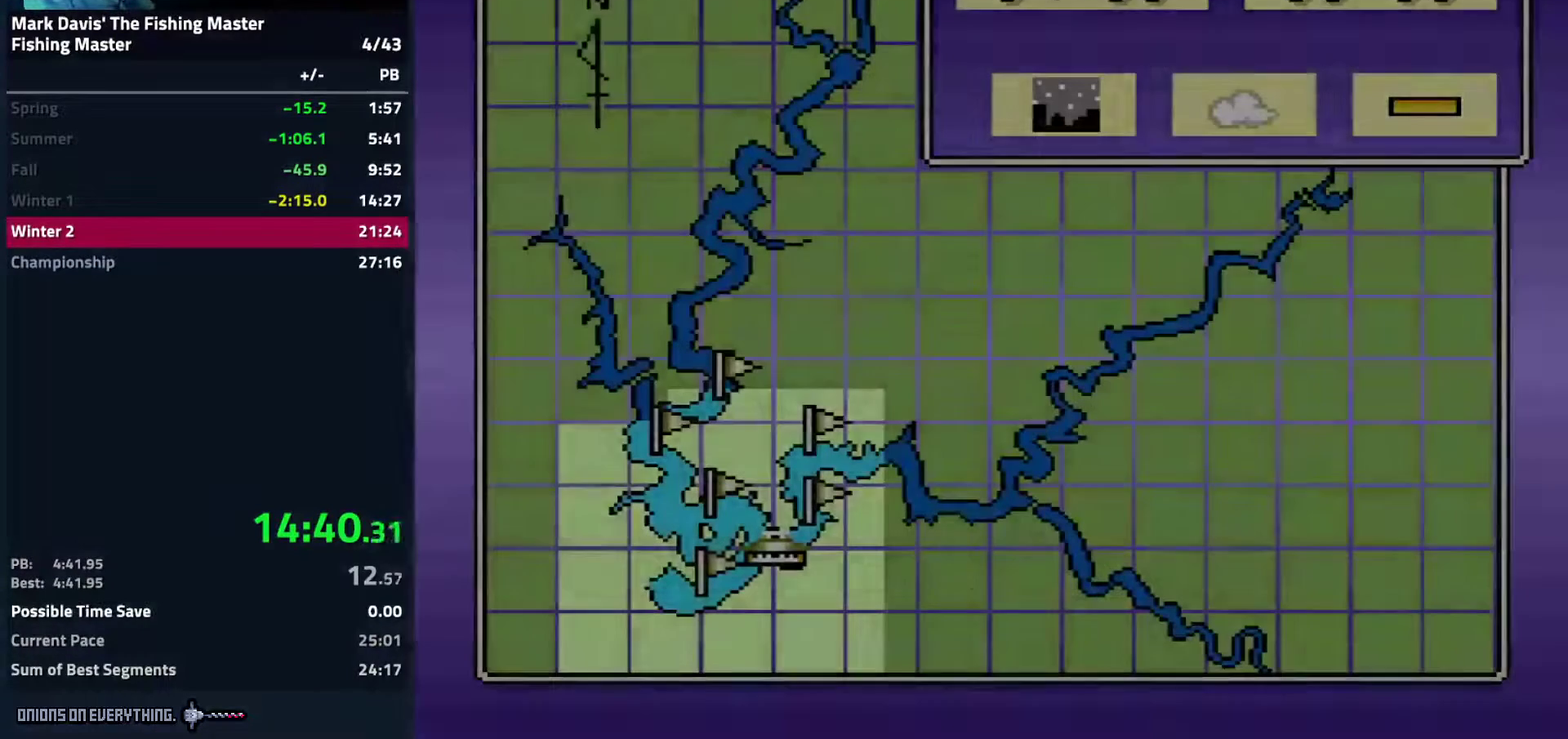
{"buttons": ["DPAD_RIGHT"], "events": [[233, "A", "down"], [300, "A", "up"], [467, "DPAD_RIGHT", "down"]]}
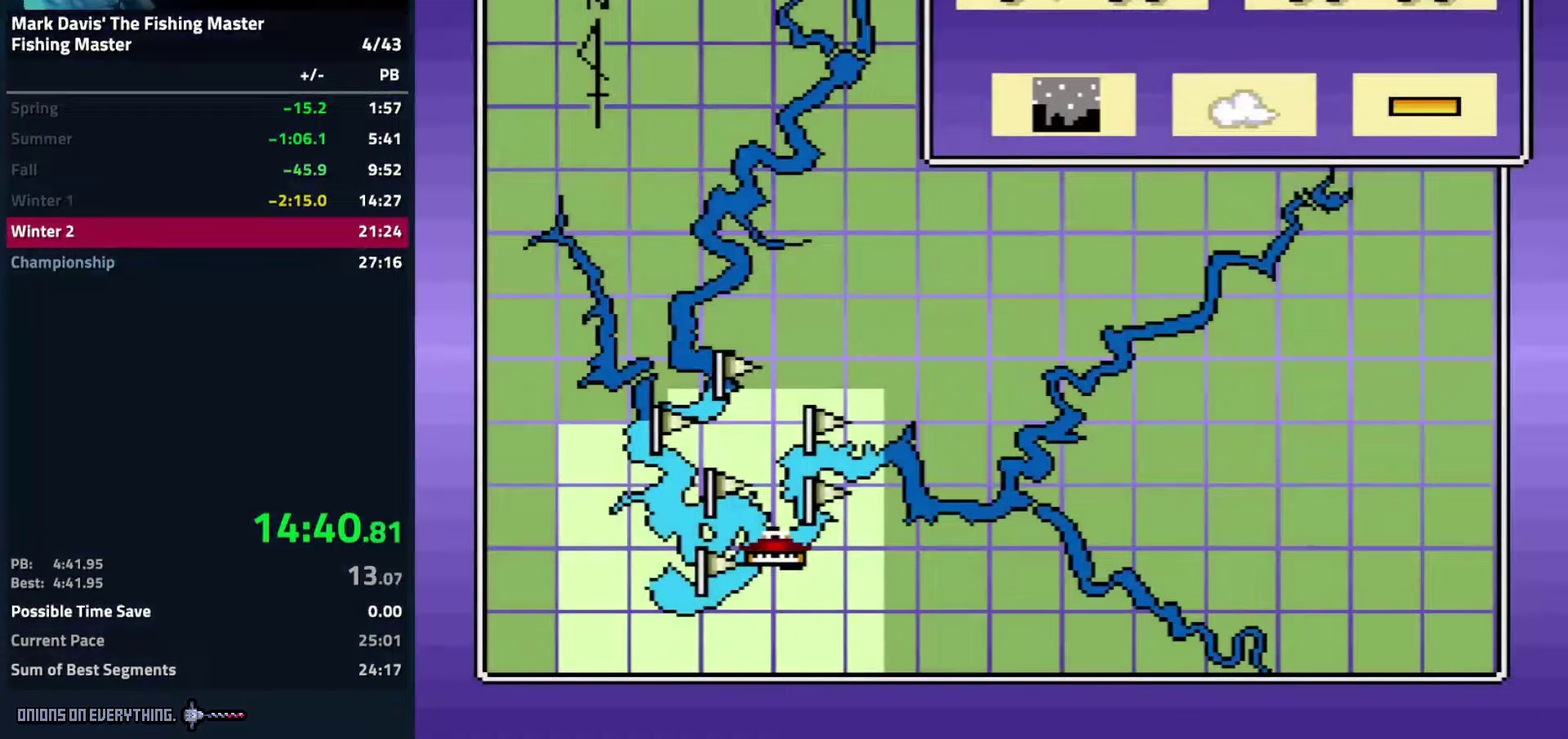
{"buttons": ["A"], "events": [[67, "DPAD_RIGHT", "up"], [133, "DPAD_RIGHT", "down"], [217, "DPAD_RIGHT", "up"], [417, "A", "down"]]}
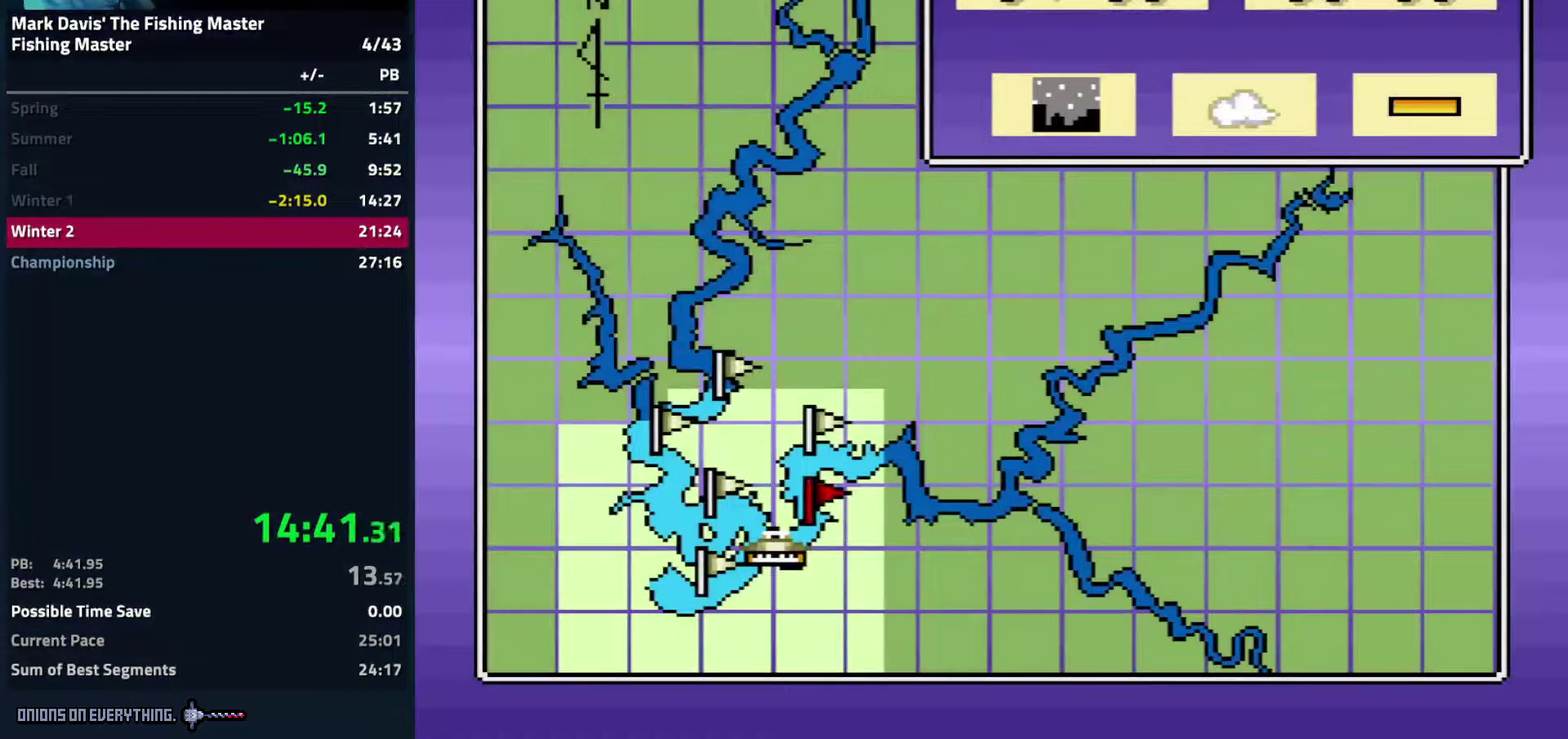
{"buttons": [], "events": [[17, "A", "up"]]}
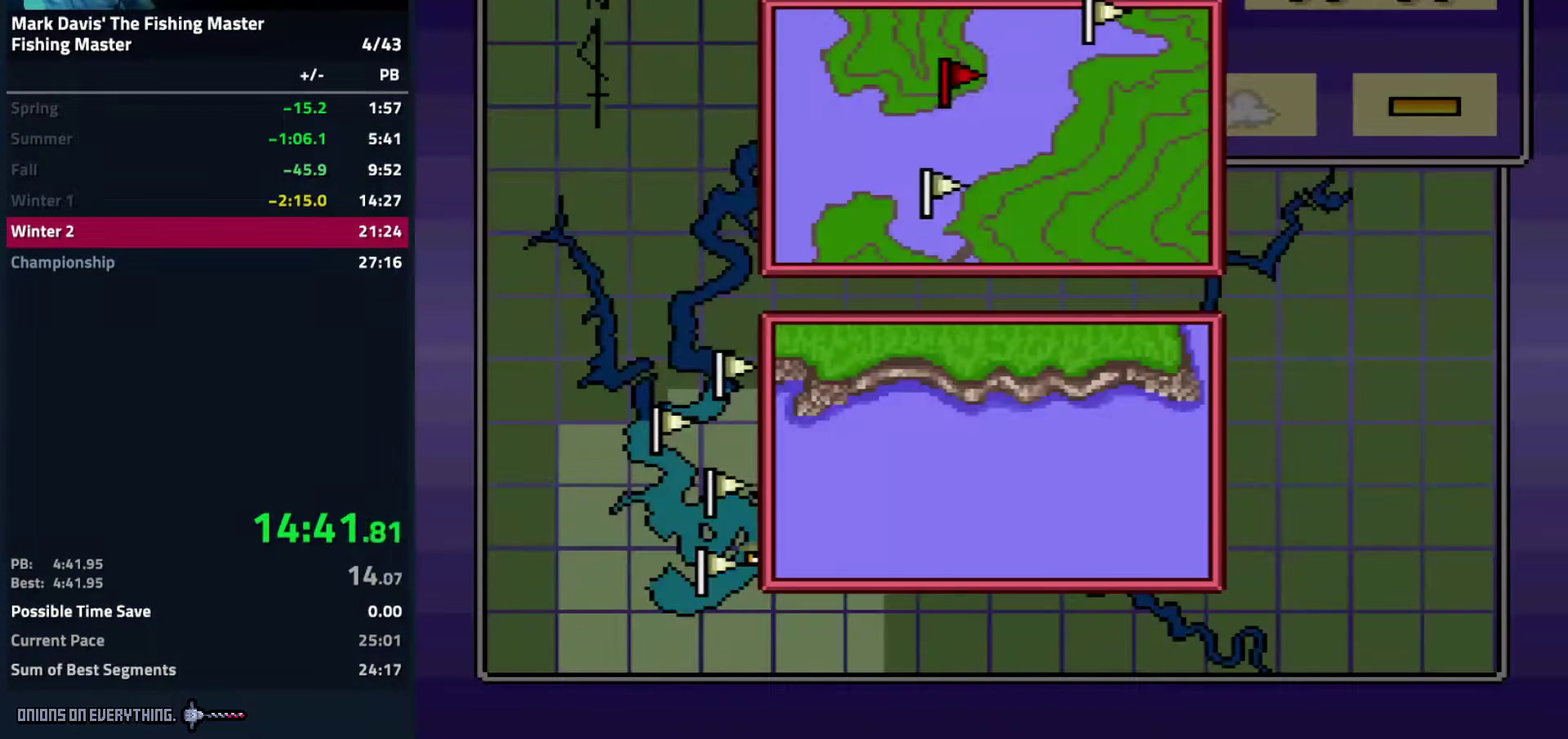
{"buttons": [], "events": [[67, "A", "down"], [183, "A", "up"], [367, "DPAD_LEFT", "down"], [467, "DPAD_LEFT", "up"]]}
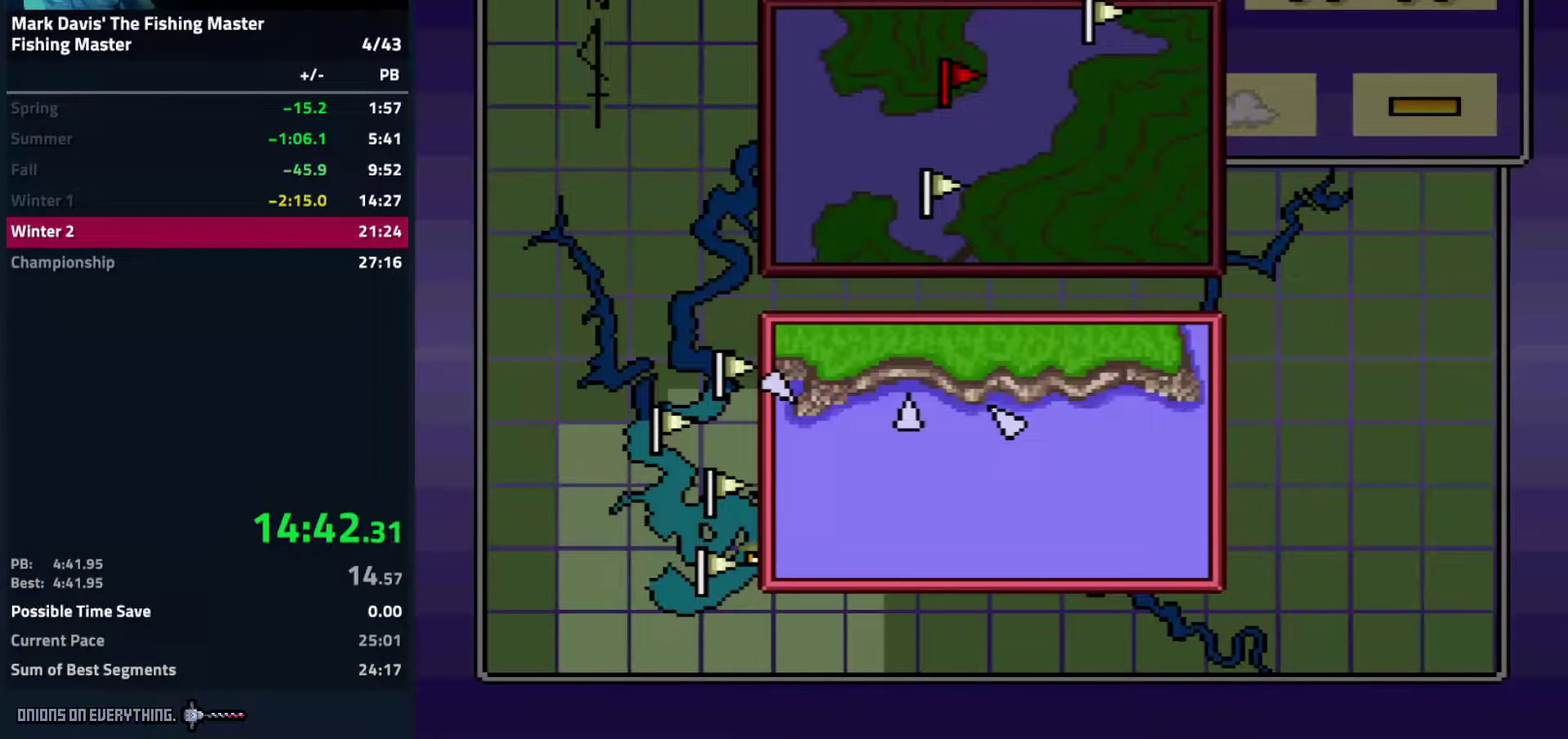
{"buttons": [], "events": [[67, "A", "down"], [150, "A", "up"]]}
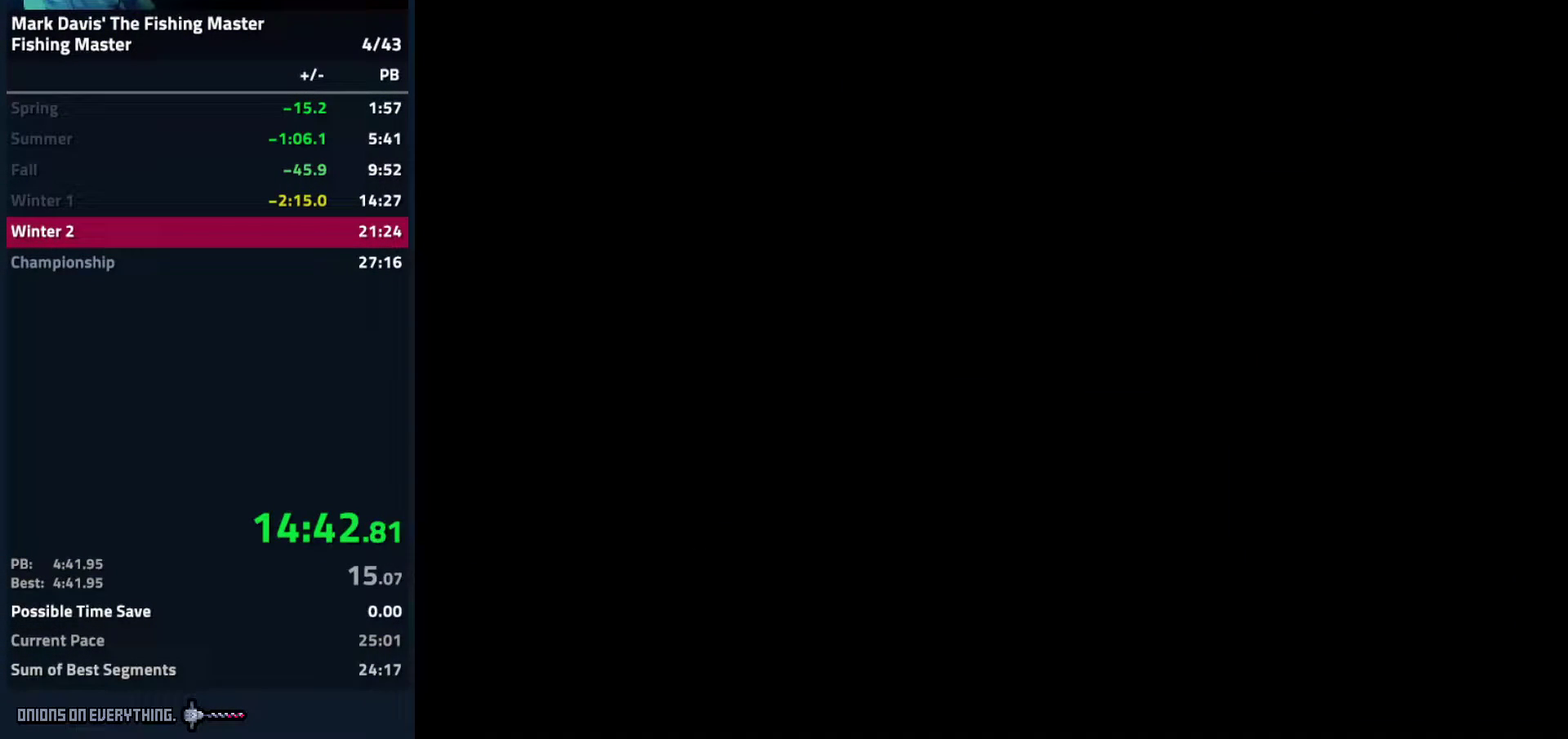
{"buttons": []}
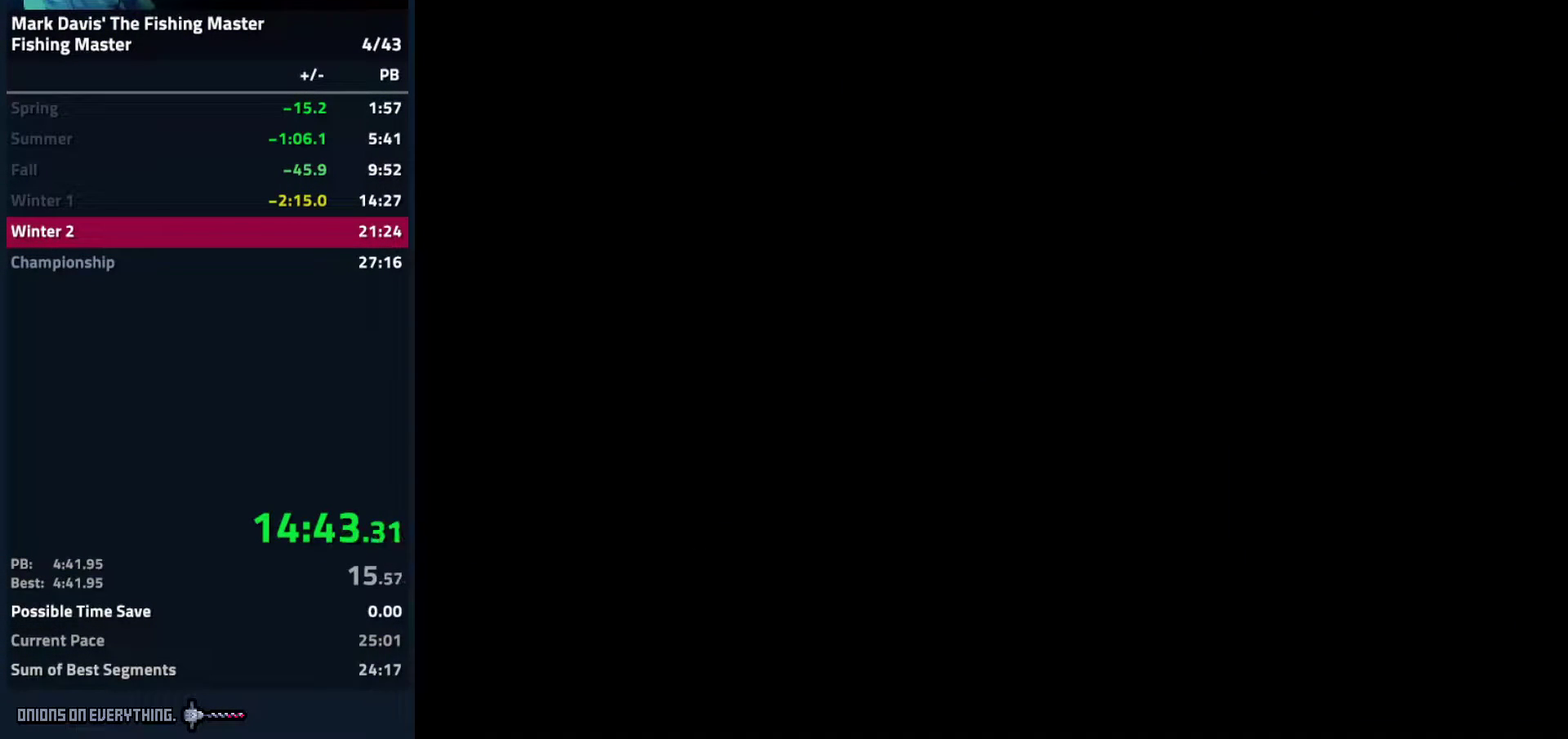
{"buttons": ["DPAD_LEFT"], "events": [[350, "DPAD_LEFT", "down"]]}
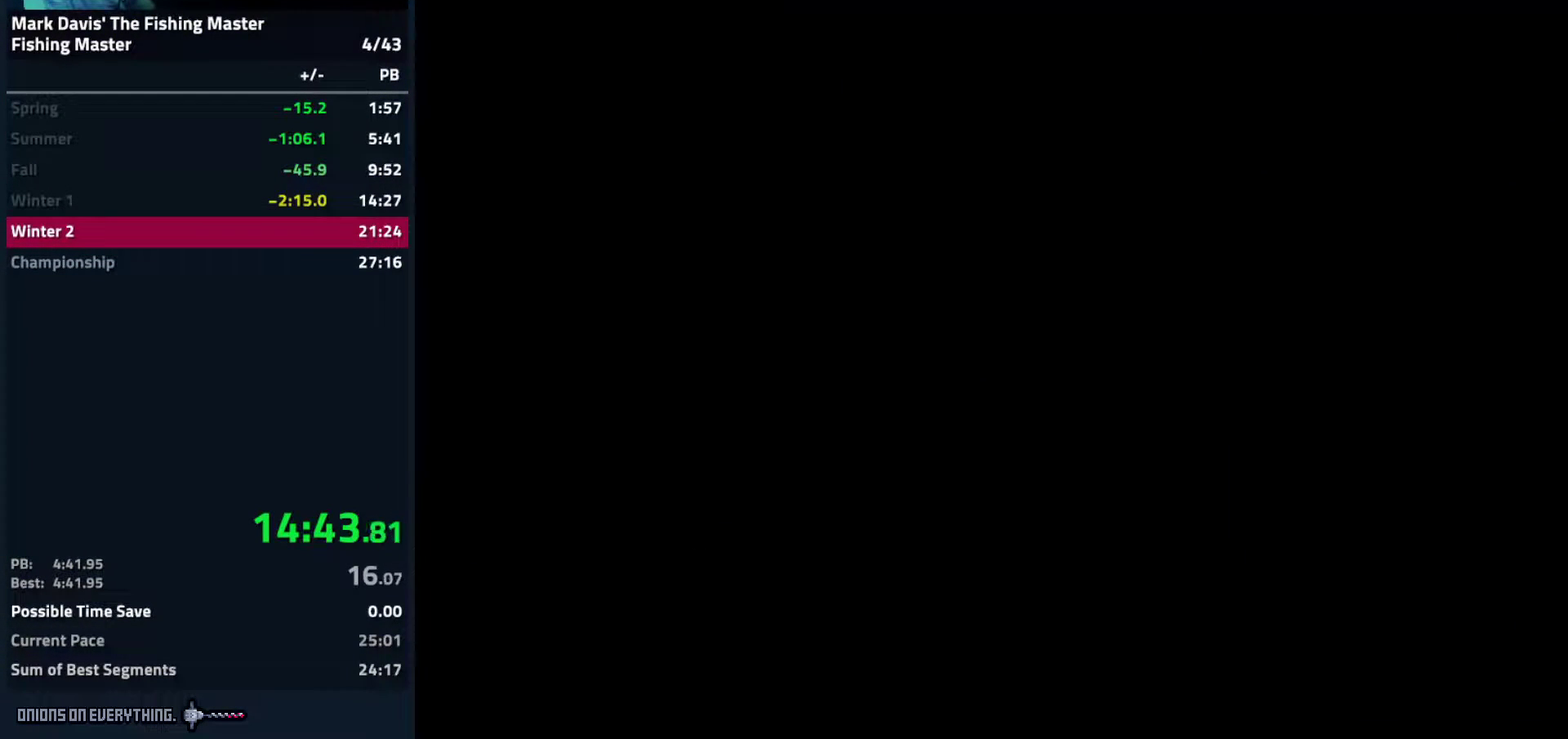
{"buttons": ["DPAD_LEFT"]}
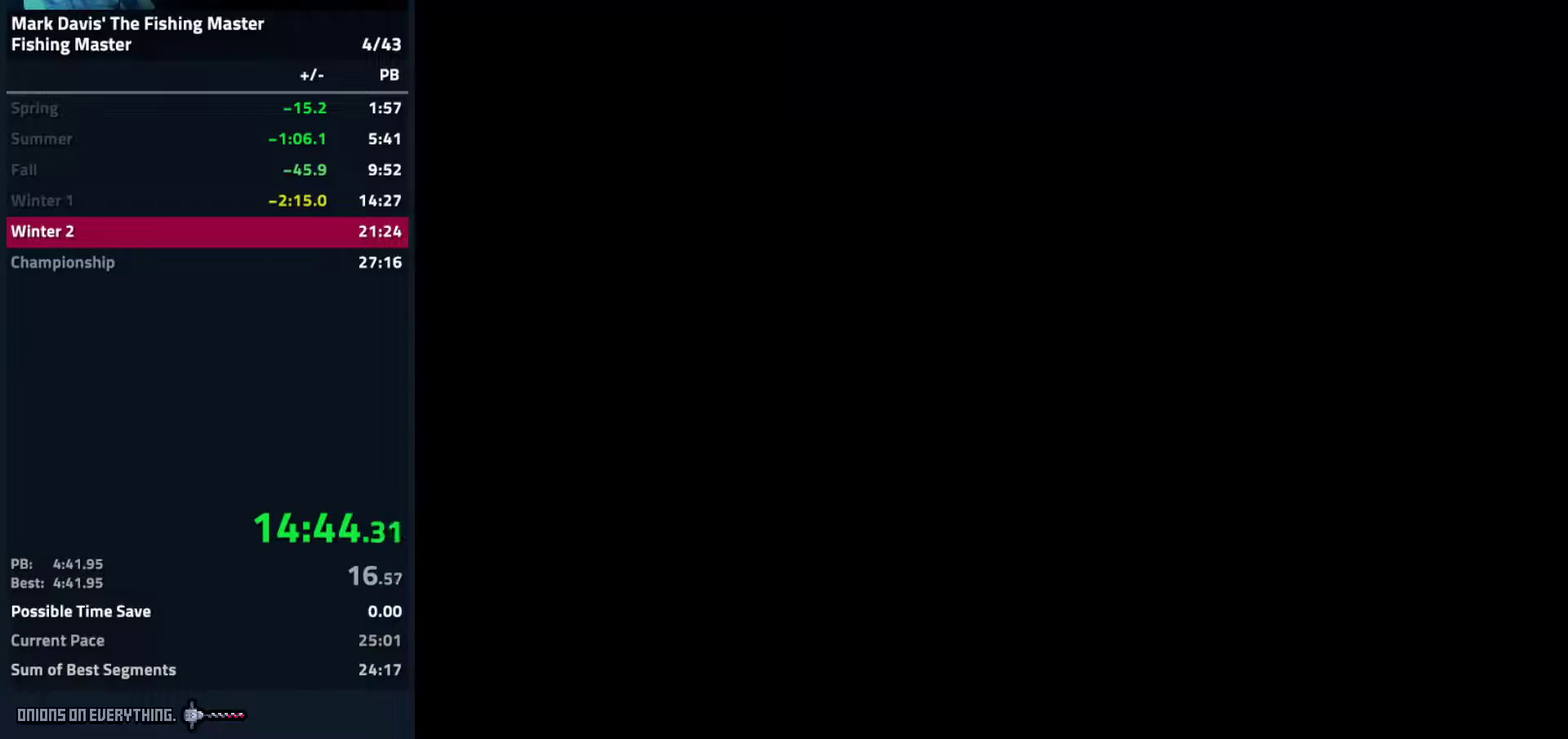
{"buttons": ["DPAD_LEFT"]}
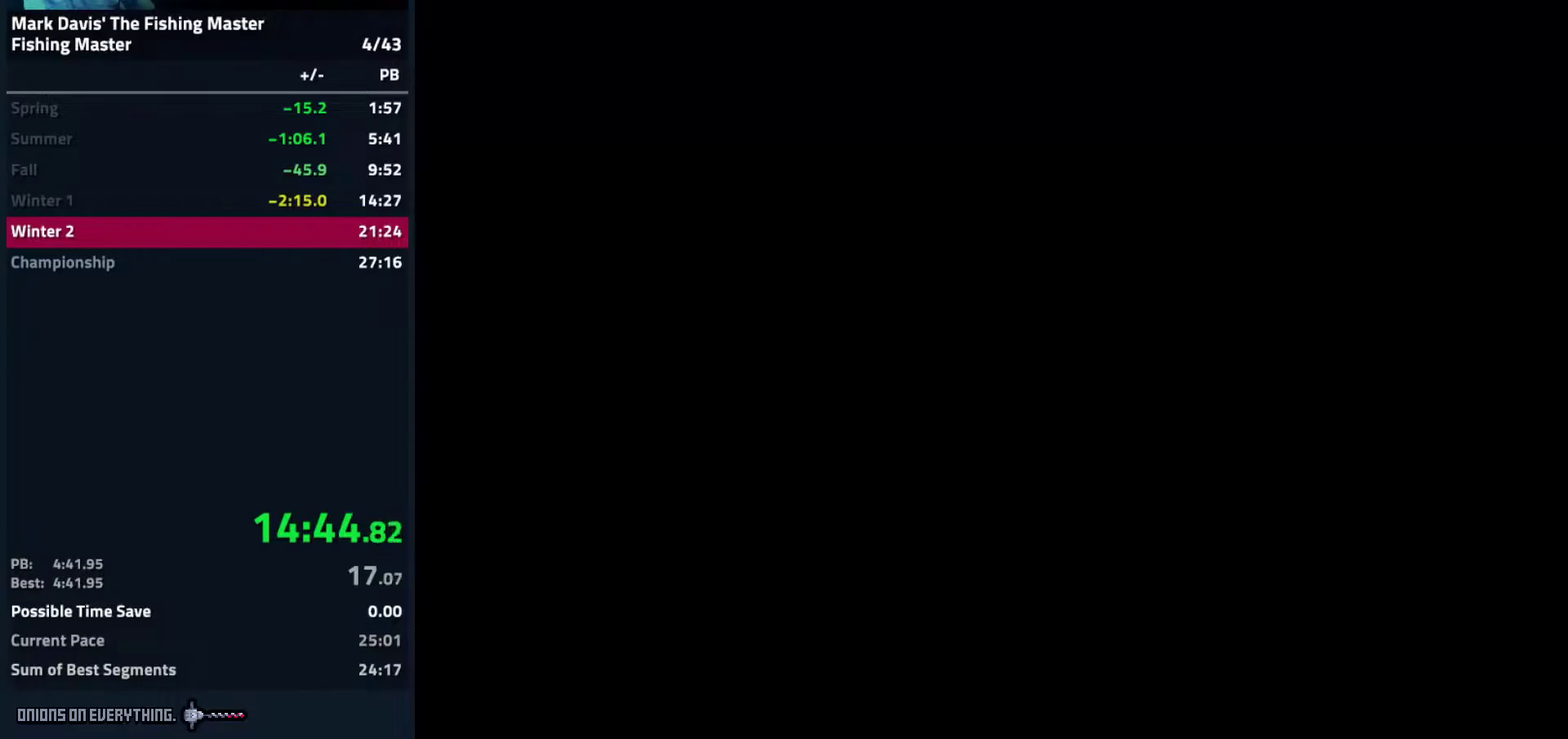
{"buttons": ["DPAD_LEFT"]}
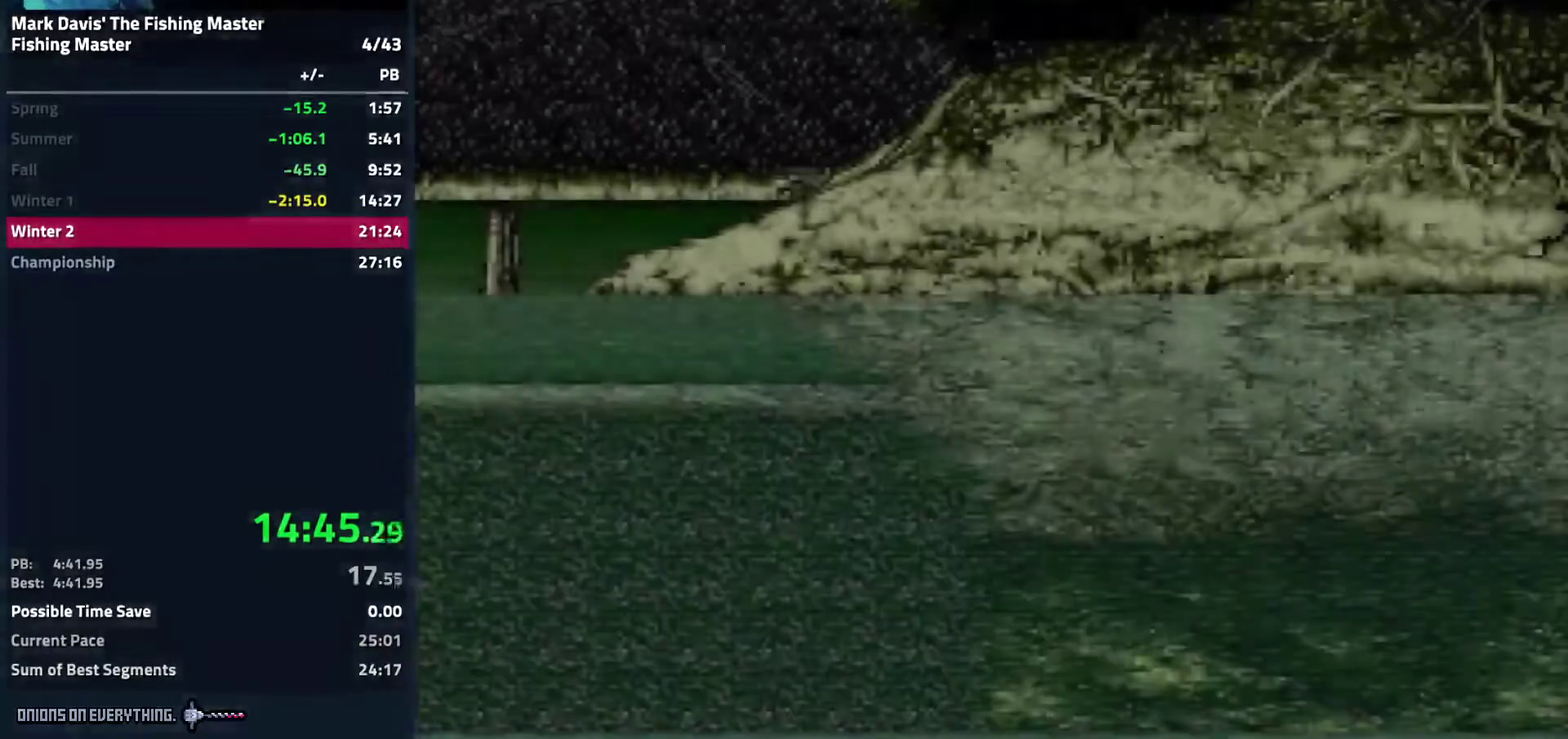
{"buttons": ["DPAD_LEFT"]}
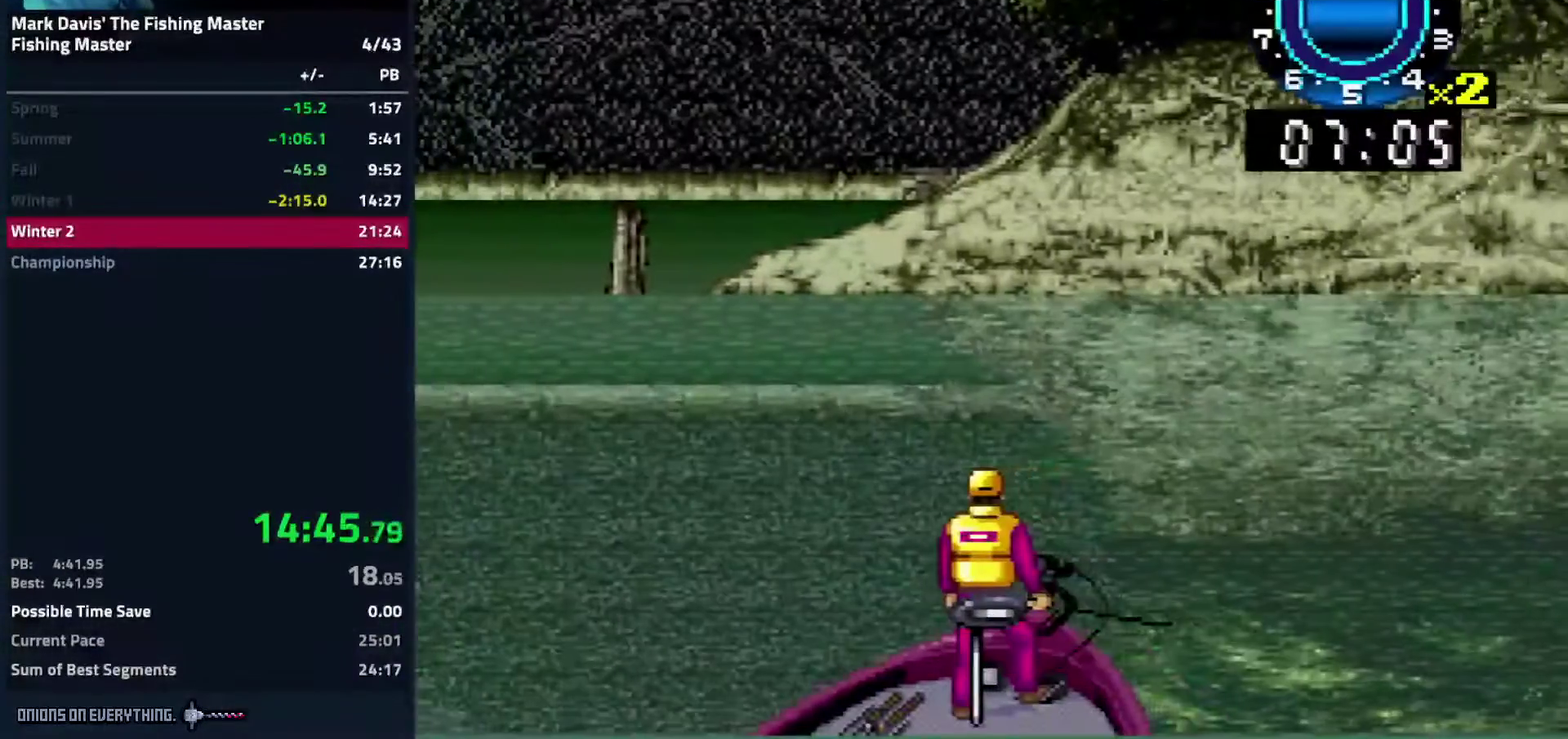
{"buttons": ["DPAD_LEFT"]}
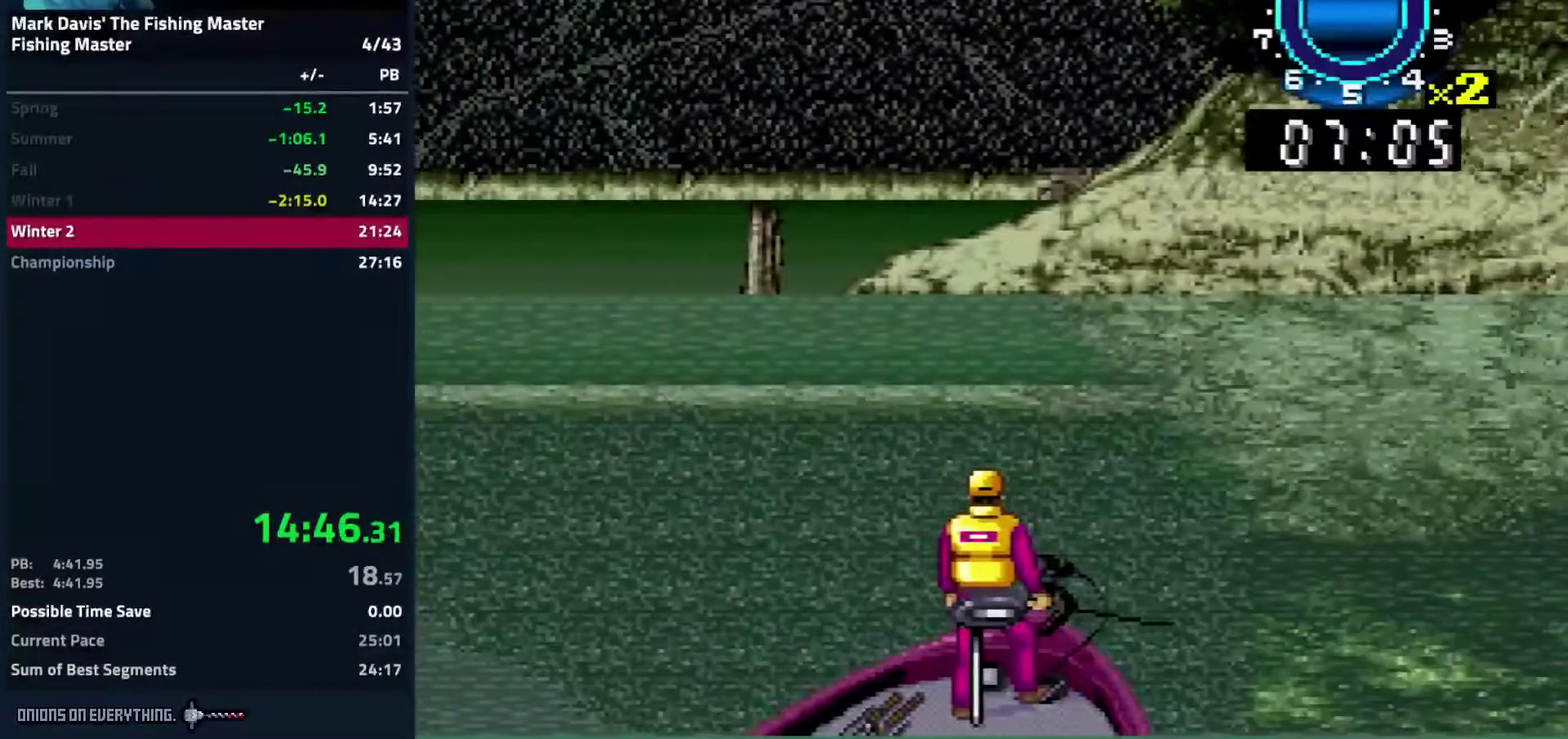
{"buttons": ["DPAD_LEFT"]}
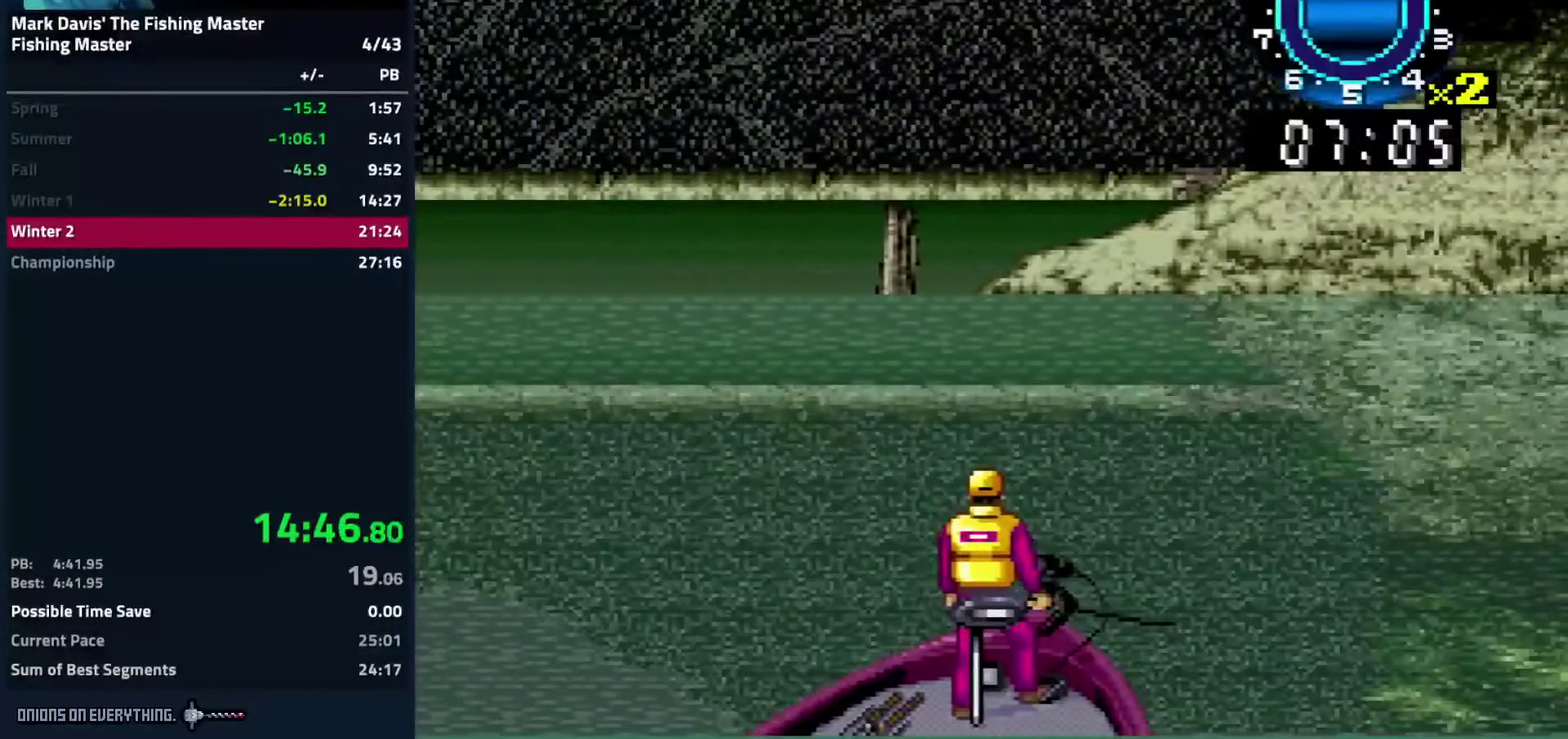
{"buttons": [], "events": [[167, "DPAD_LEFT", "up"], [233, "A", "down"], [317, "A", "up"], [333, "A", "down"], [417, "A", "up"]]}
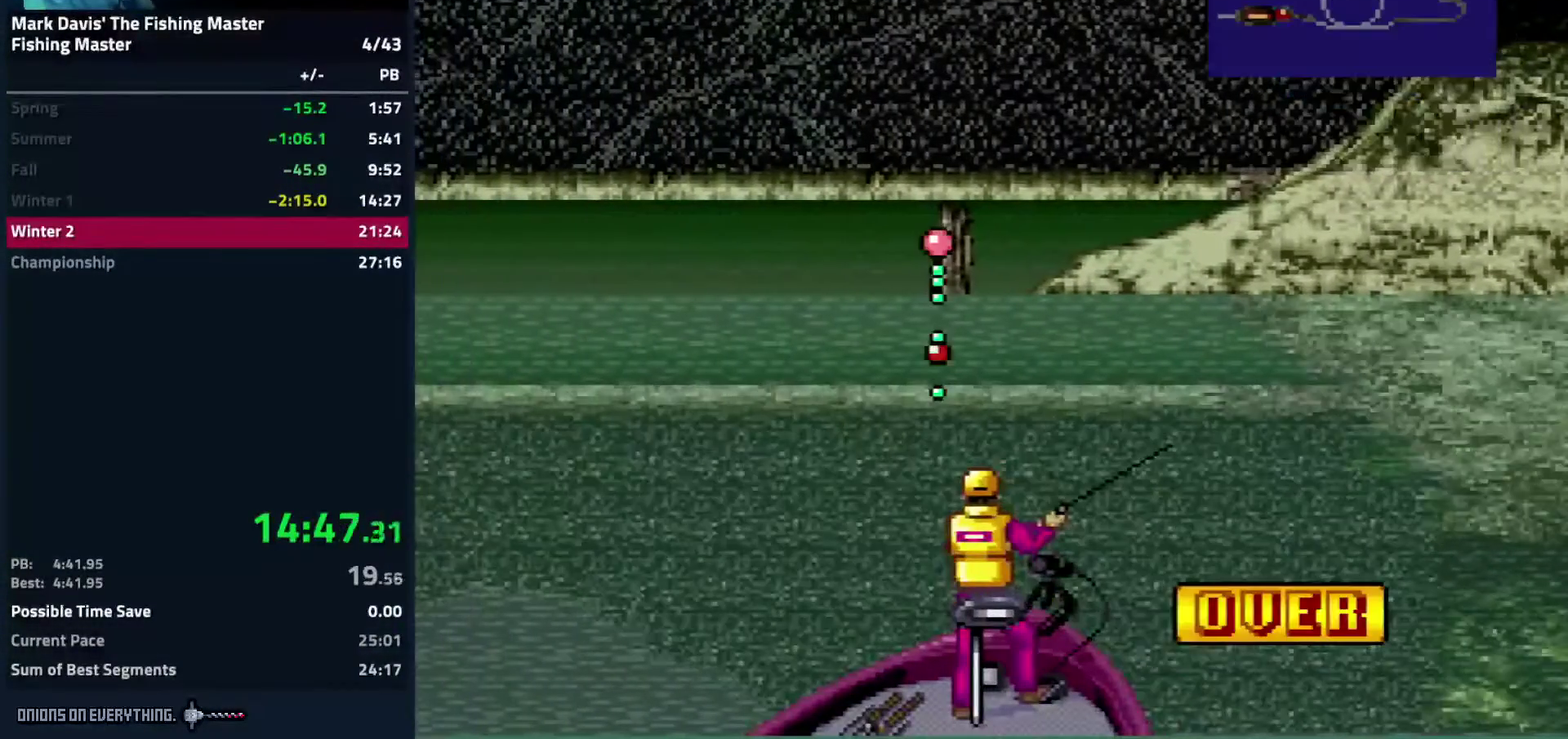
{"buttons": []}
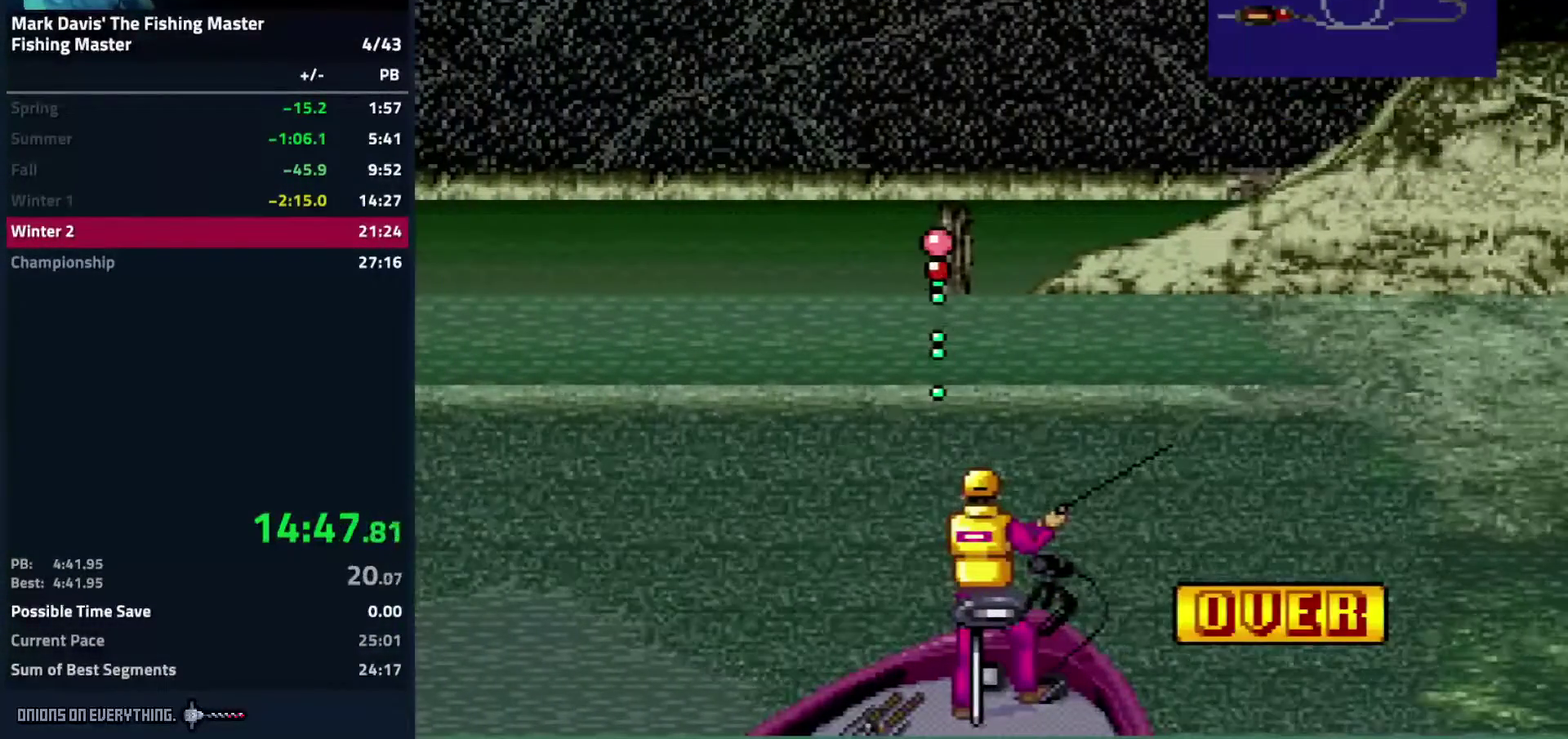
{"buttons": []}
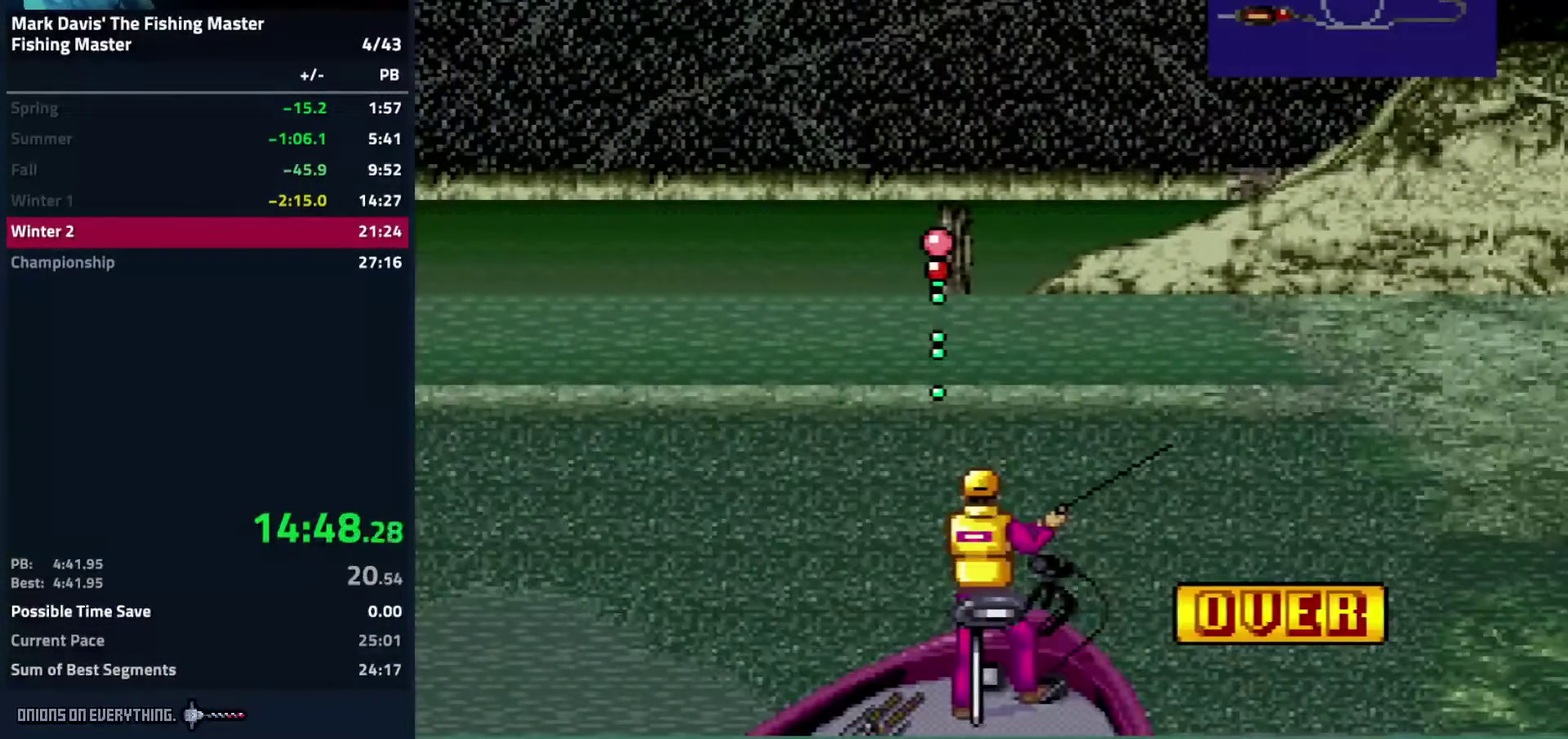
{"buttons": ["A"], "events": [[400, "A", "down"]]}
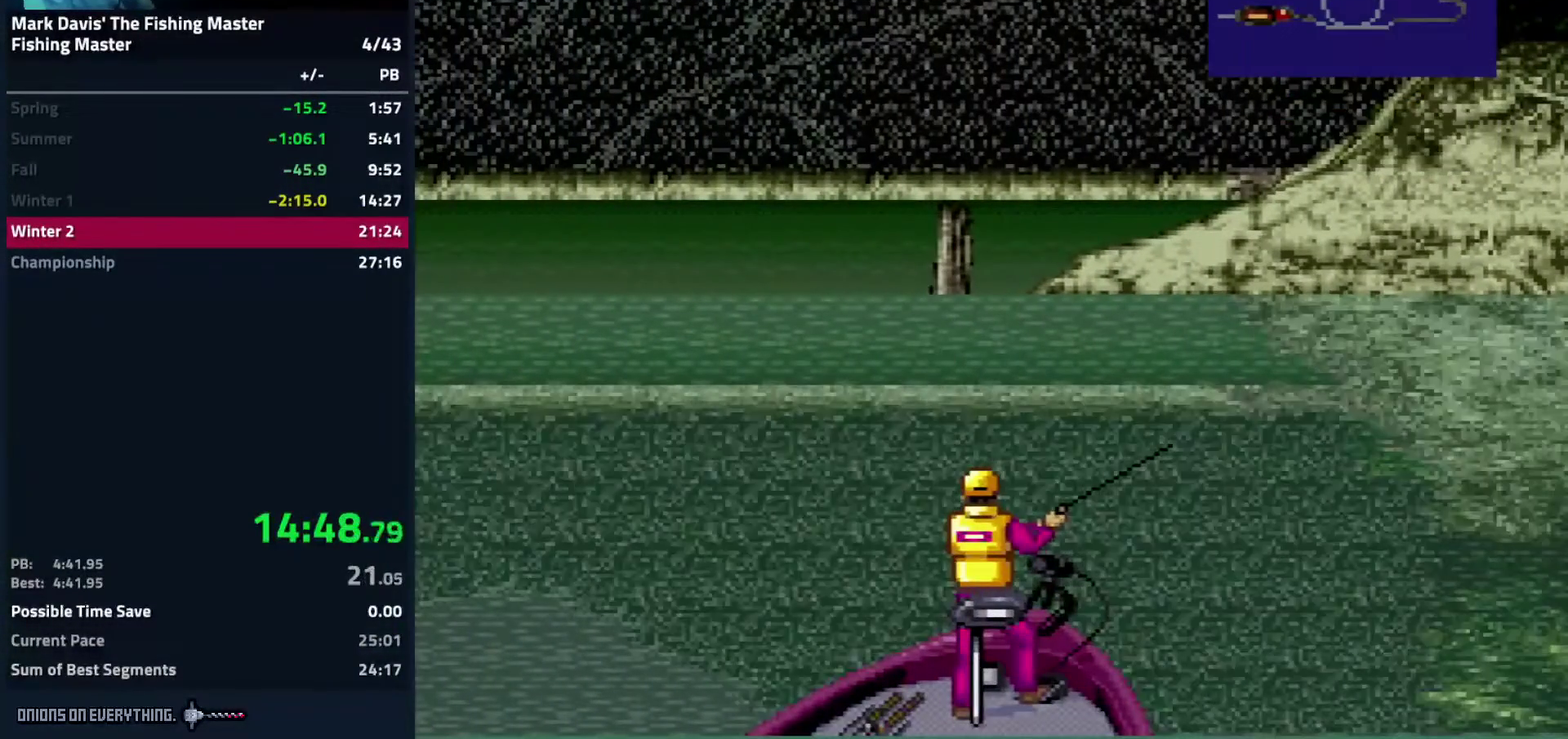
{"buttons": [], "events": [[50, "A", "up"]]}